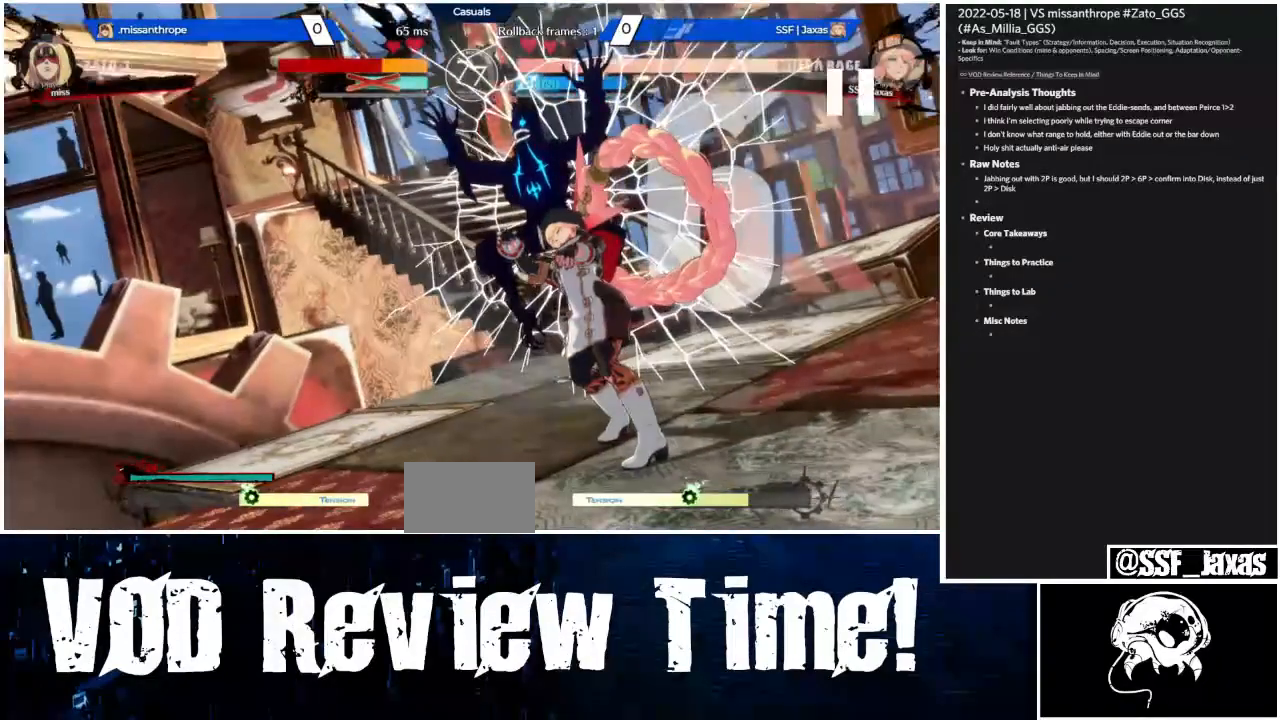
Gameplay with a controller (arcade stick); each line is a JSON object with the inputs held at the frame after it. "events" lists button and stick changes between this image and that frame as [ms after this image, input, new state], when the widget could be followed in between. Not read: DPAD_RIGHT L3 R3 other_buttons.
{"buttons": ["DPAD_LEFT"], "events": []}
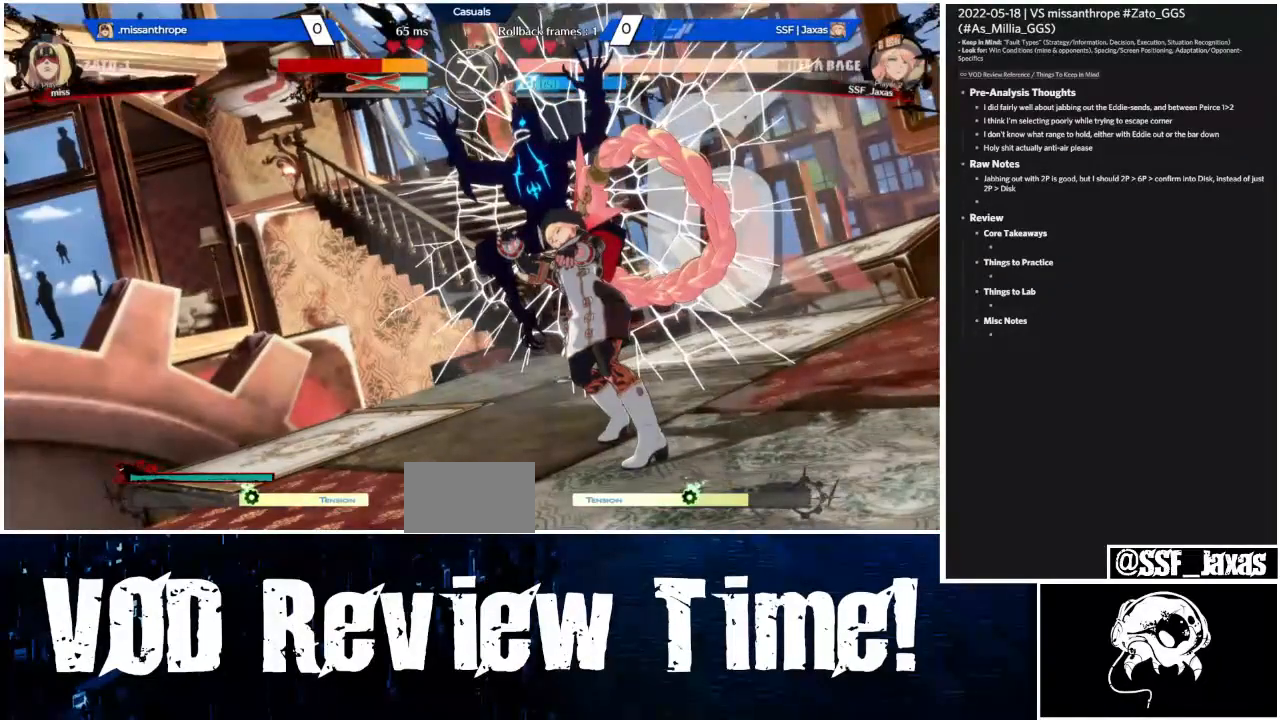
{"buttons": ["DPAD_LEFT"], "events": []}
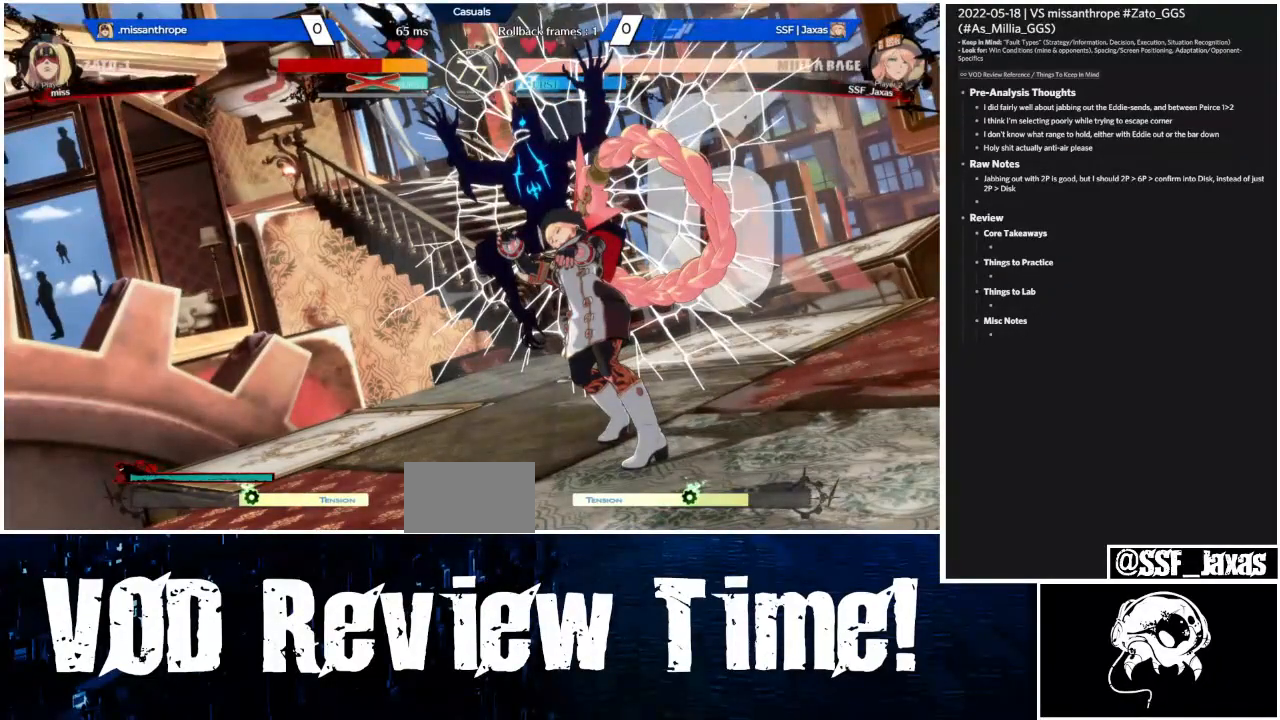
{"buttons": ["DPAD_LEFT"], "events": []}
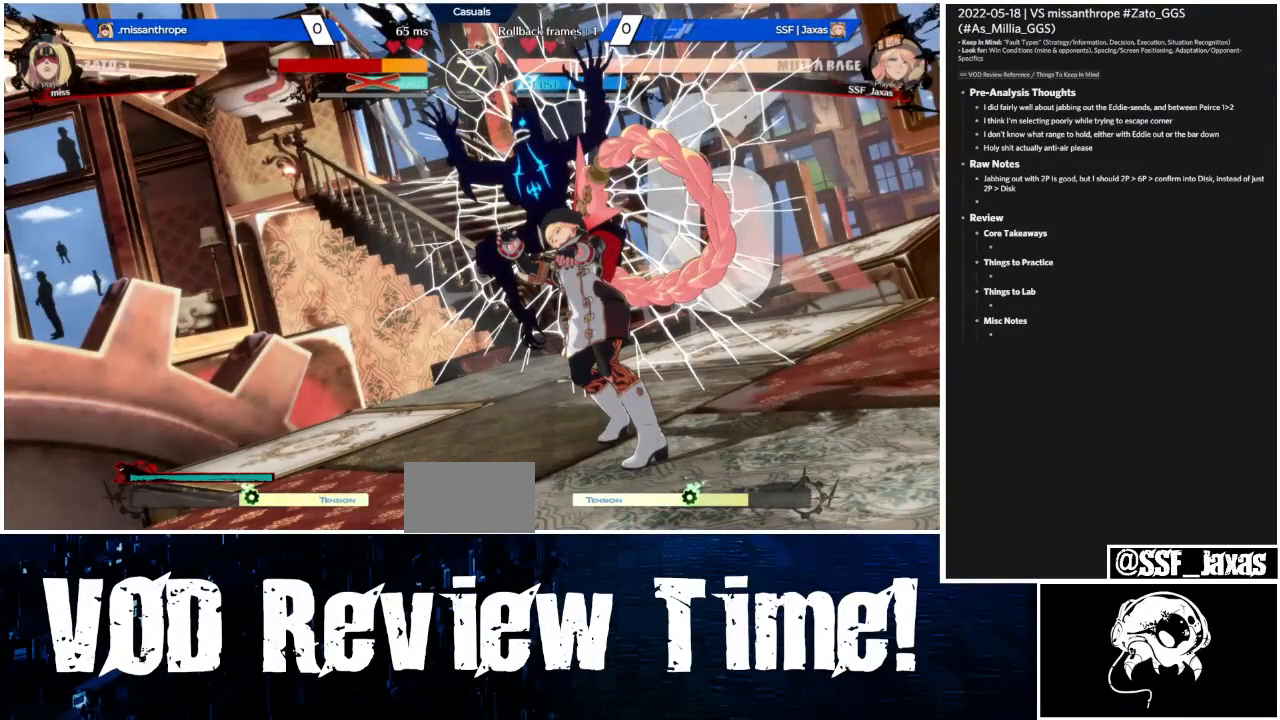
{"buttons": ["DPAD_LEFT"], "events": []}
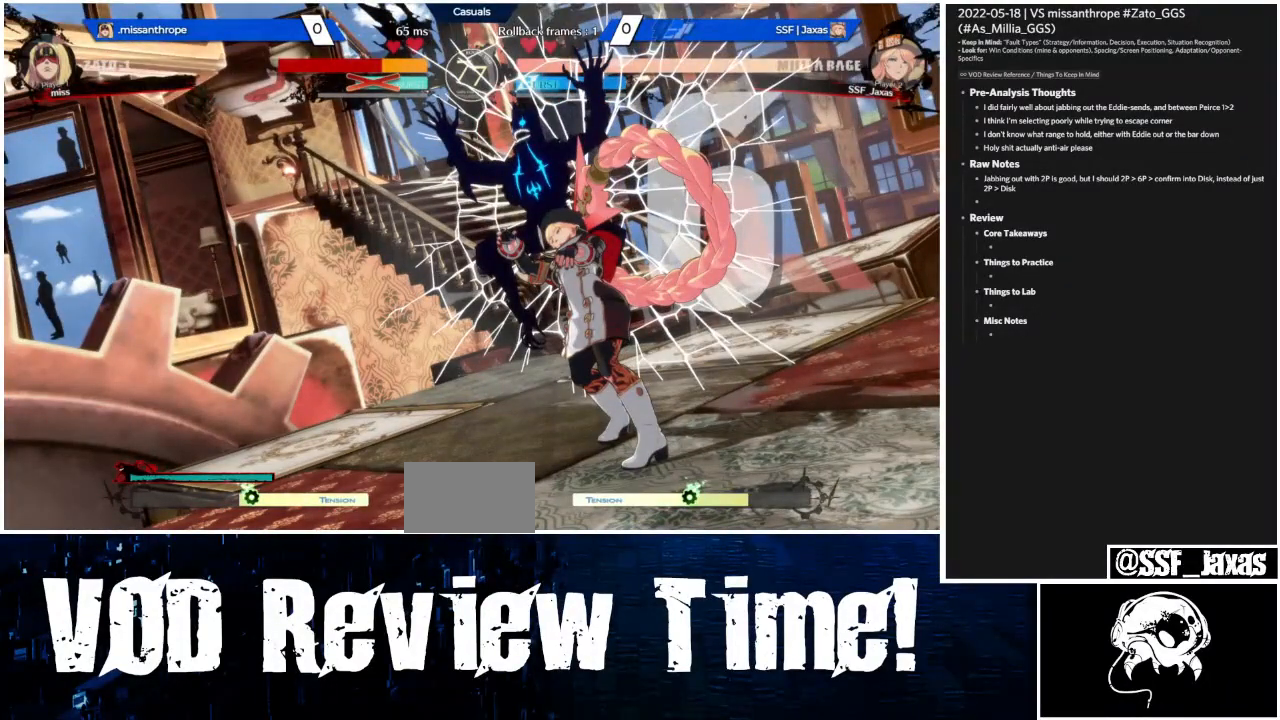
{"buttons": ["DPAD_LEFT"], "events": []}
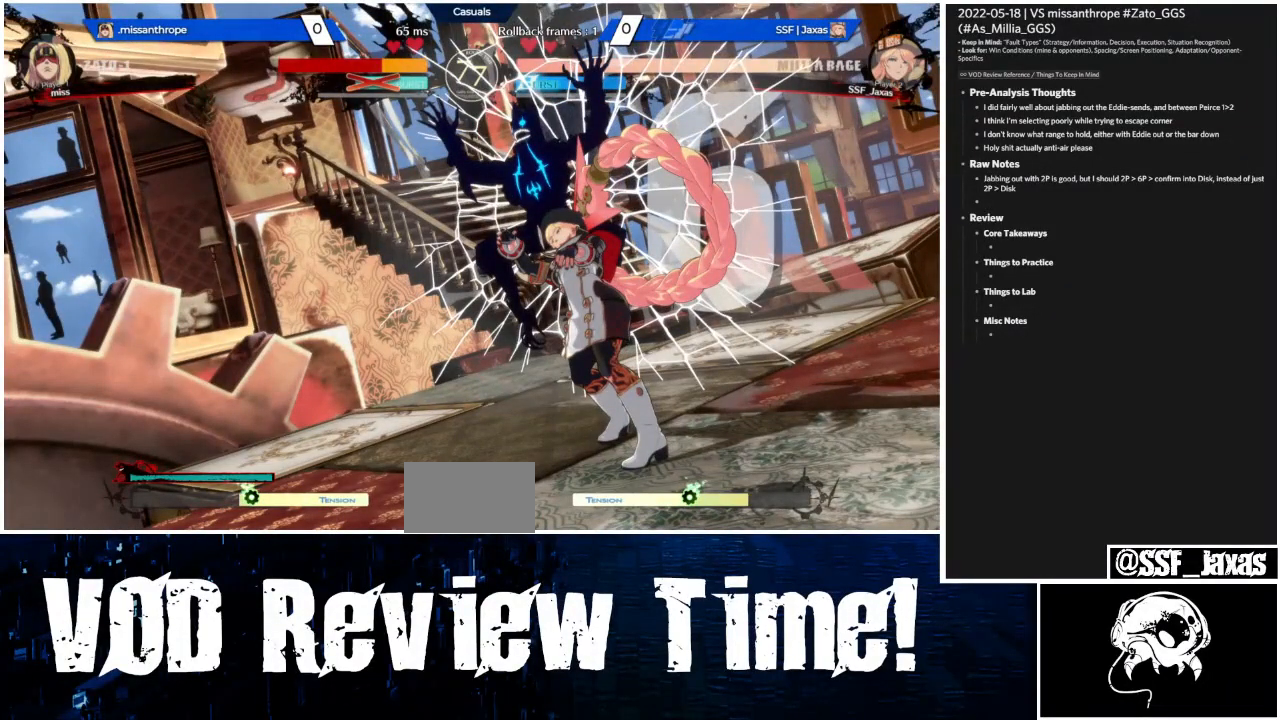
{"buttons": ["DPAD_LEFT"], "events": []}
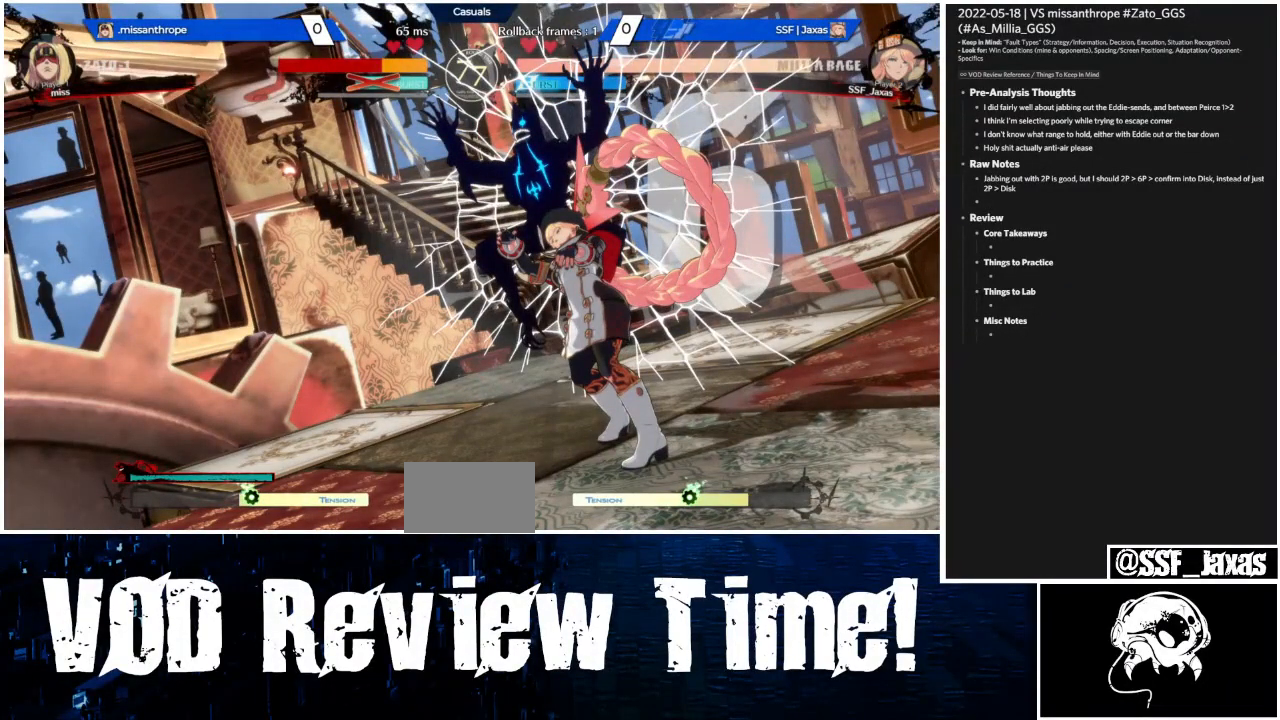
{"buttons": ["DPAD_LEFT"], "events": []}
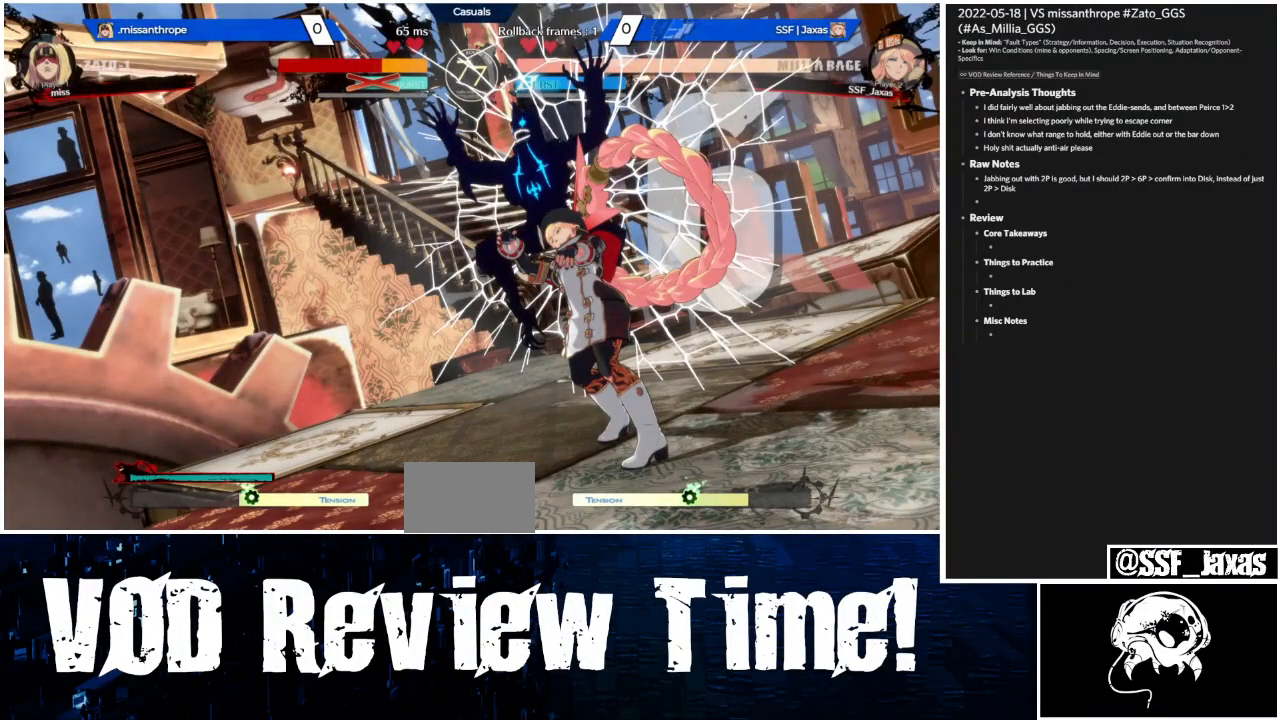
{"buttons": ["DPAD_LEFT"], "events": []}
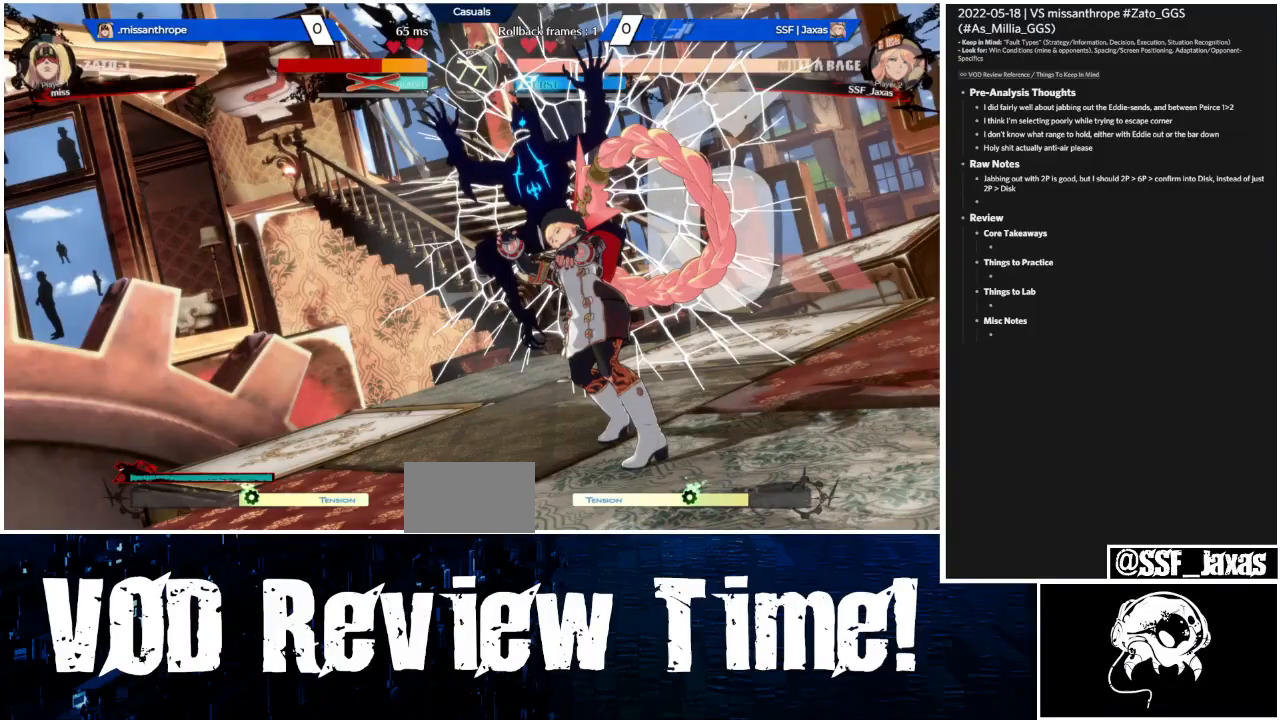
{"buttons": ["DPAD_LEFT"], "events": []}